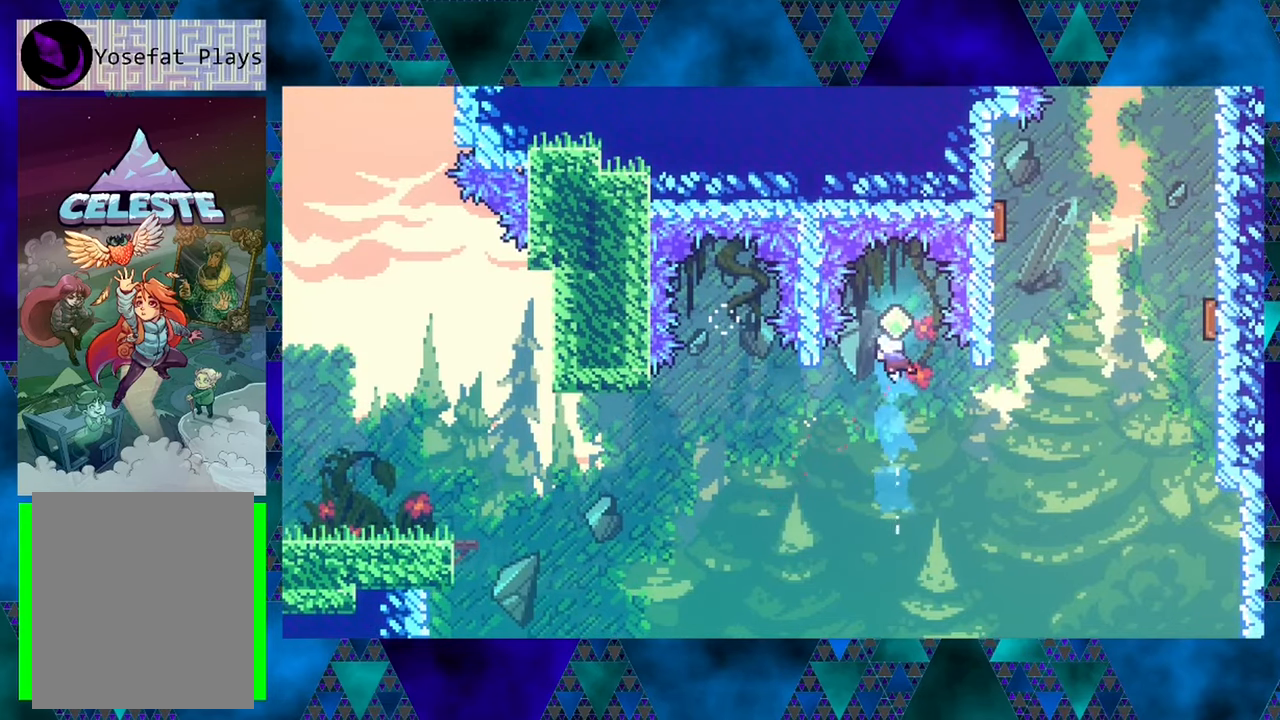
Gameplay with a controller (Nintendo layout); each line is a JSON object with the inputs held at the frame after it. "events" lists button and stick changes between this image and that frame as [ms after this image, input, new state], when the widget could be followed in between. Not read: L3 R3 right_stick.
{"buttons": ["Y", "DPAD_UP", "DPAD_RIGHT"], "left_stick": "center", "events": [[50, "Y", "up"], [133, "DPAD_UP", "up"], [233, "DPAD_RIGHT", "down"], [267, "DPAD_UP", "down"], [483, "Y", "down"]]}
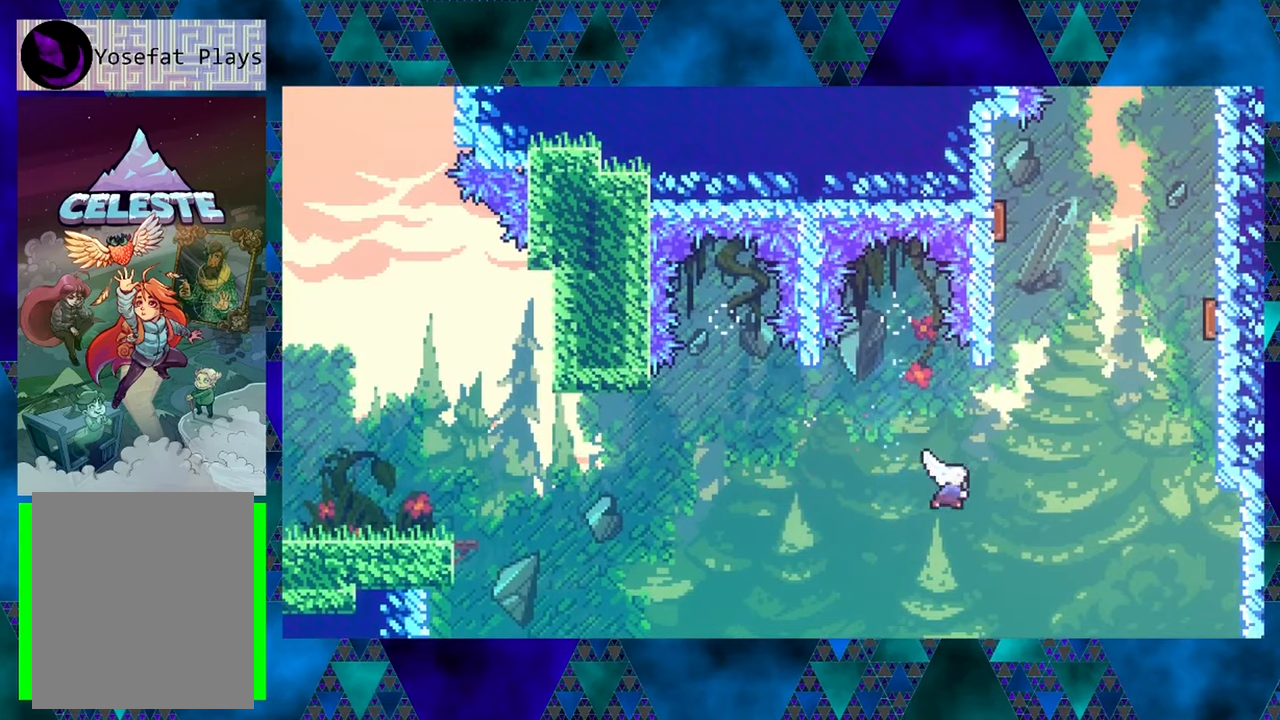
{"buttons": ["Y", "DPAD_UP", "DPAD_RIGHT"], "left_stick": "center", "events": [[350, "Y", "up"], [467, "Y", "down"]]}
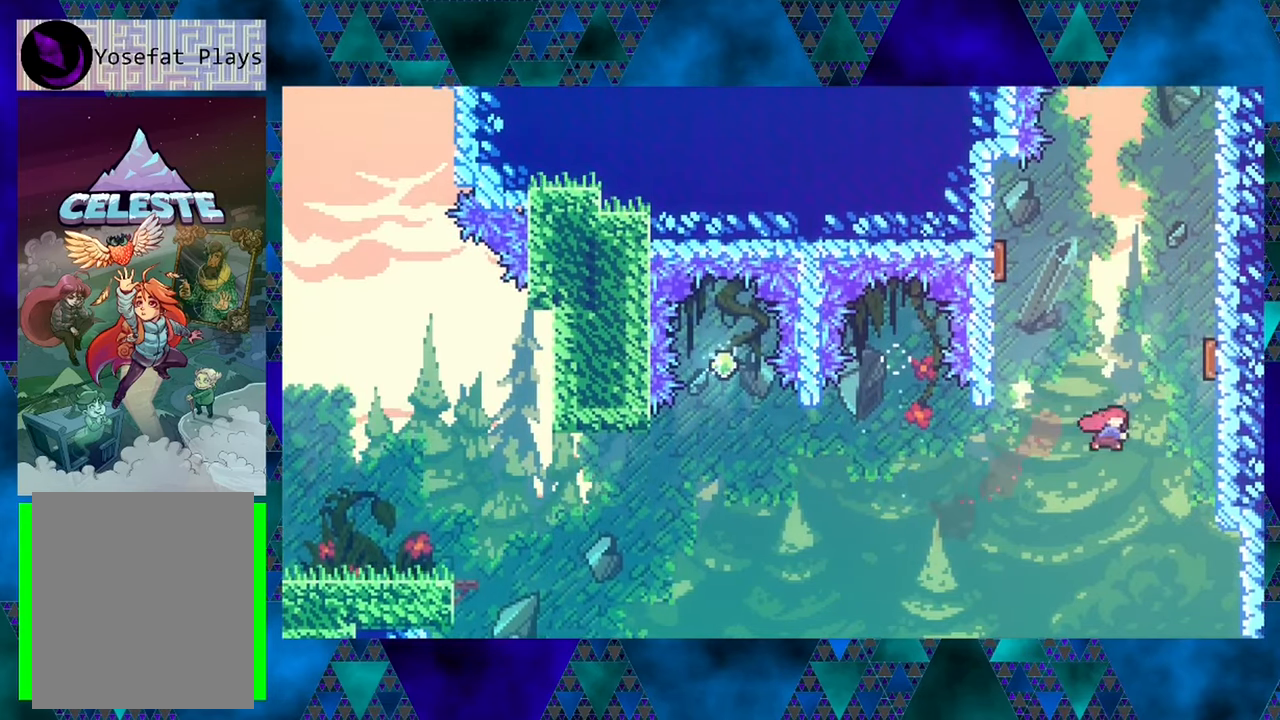
{"buttons": ["DPAD_LEFT"], "left_stick": "center", "events": [[150, "Y", "up"], [350, "DPAD_RIGHT", "up"], [383, "DPAD_LEFT", "down"], [383, "DPAD_UP", "up"]]}
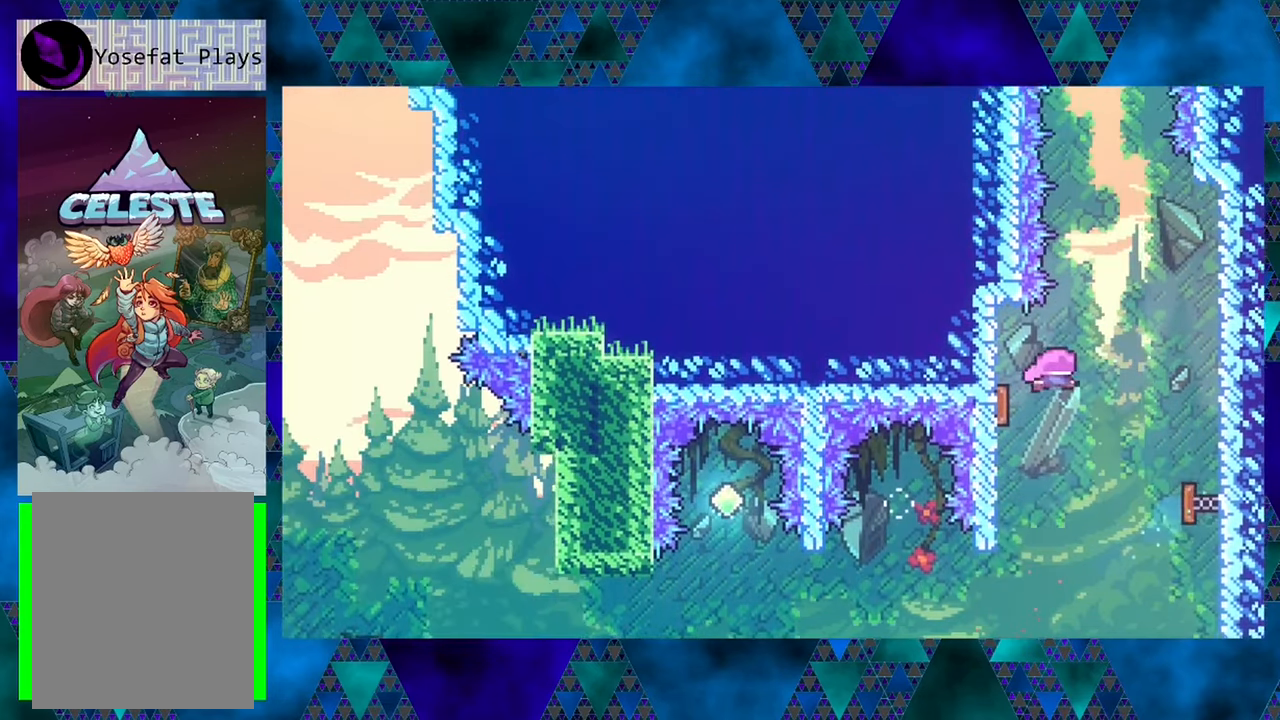
{"buttons": ["DPAD_RIGHT"], "left_stick": "center", "events": [[150, "DPAD_LEFT", "up"], [183, "DPAD_RIGHT", "down"], [400, "DPAD_UP", "down"], [500, "DPAD_UP", "up"]]}
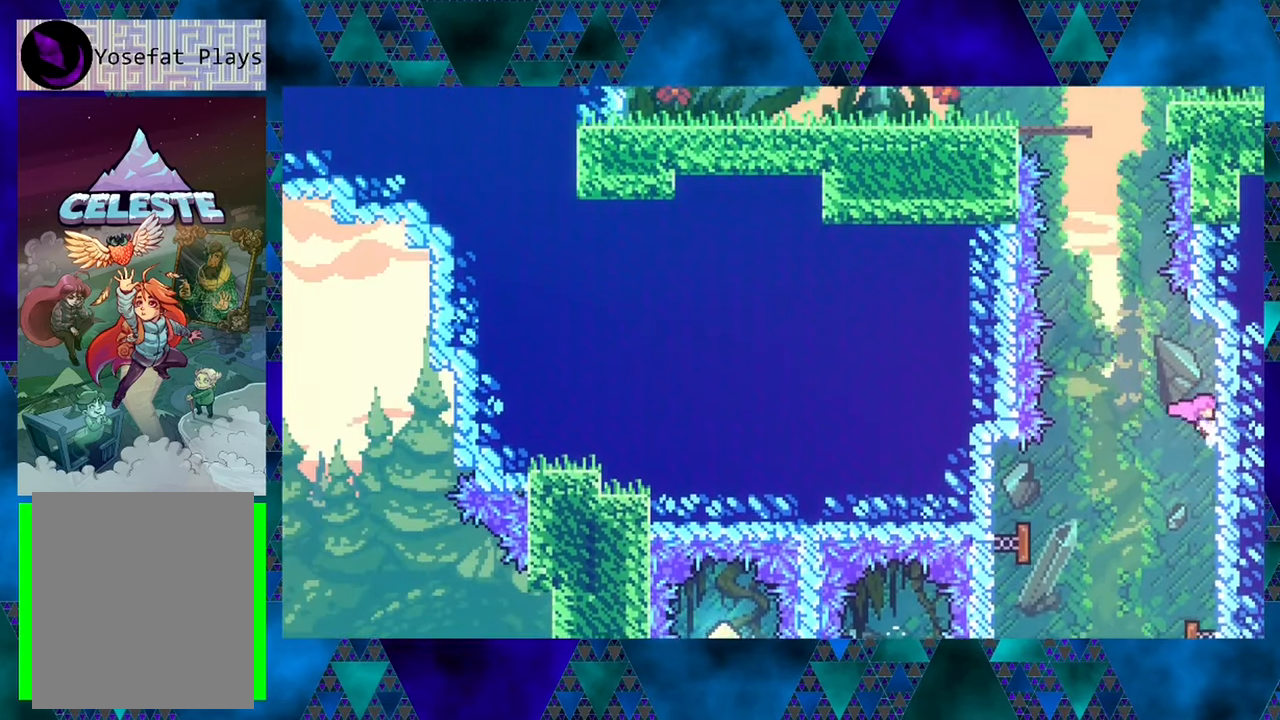
{"buttons": ["R1", "DPAD_UP"], "left_stick": "center", "events": [[100, "R1", "down"], [183, "DPAD_UP", "down"], [300, "DPAD_RIGHT", "up"]]}
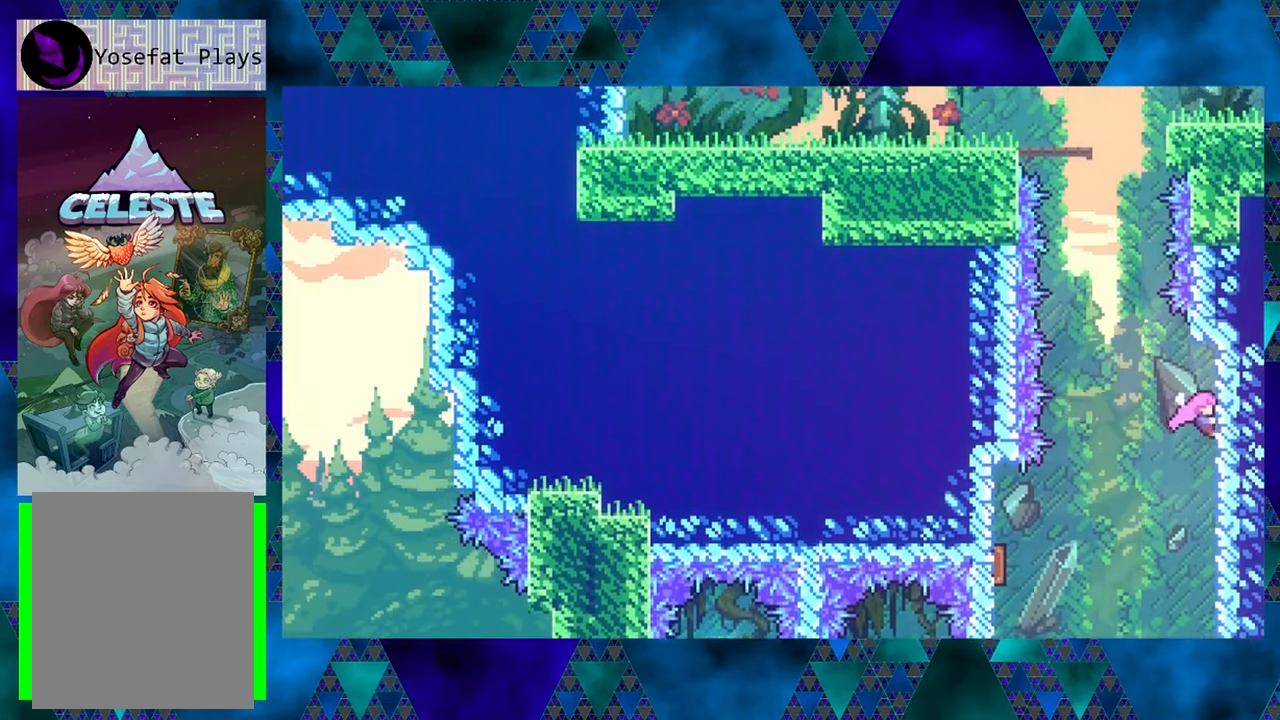
{"buttons": ["Y", "R1", "DPAD_UP"], "left_stick": "center", "events": [[50, "DPAD_LEFT", "down"], [83, "DPAD_UP", "up"], [167, "B", "down"], [267, "DPAD_UP", "down"], [383, "DPAD_LEFT", "up"], [400, "B", "up"], [483, "Y", "down"]]}
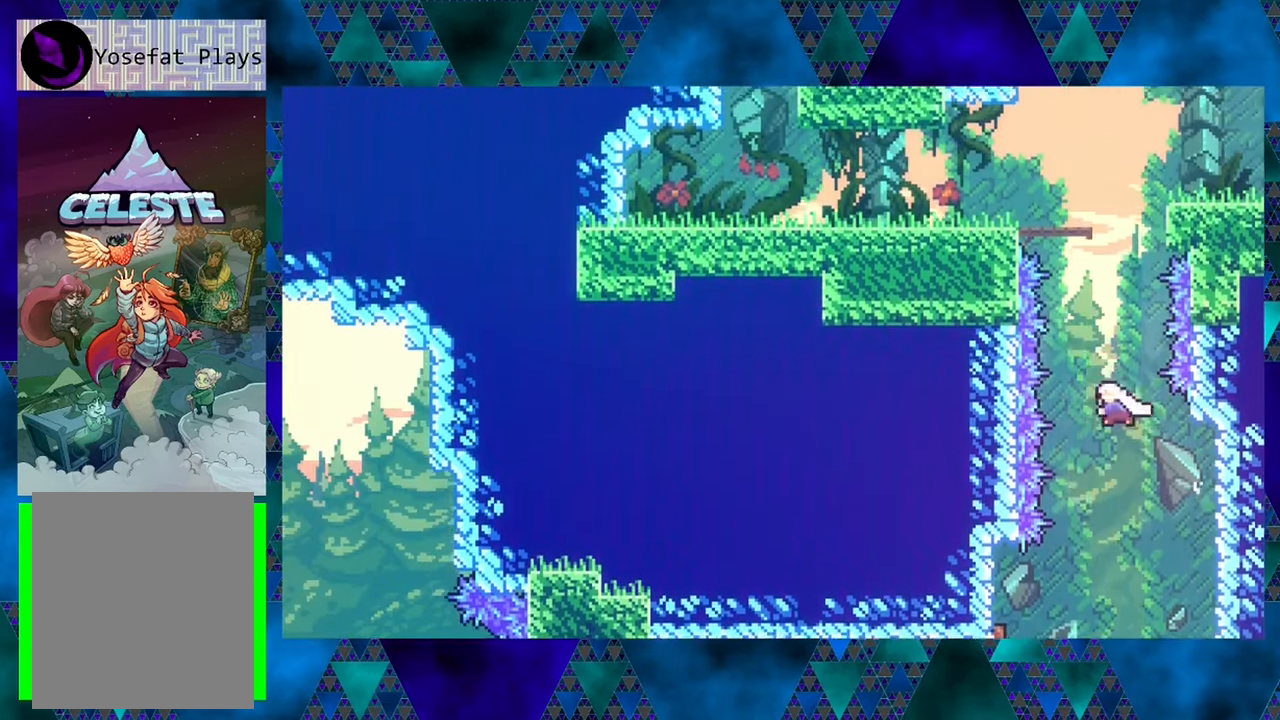
{"buttons": ["Y", "R1", "DPAD_UP"], "left_stick": "center", "events": [[233, "Y", "up"], [417, "Y", "down"]]}
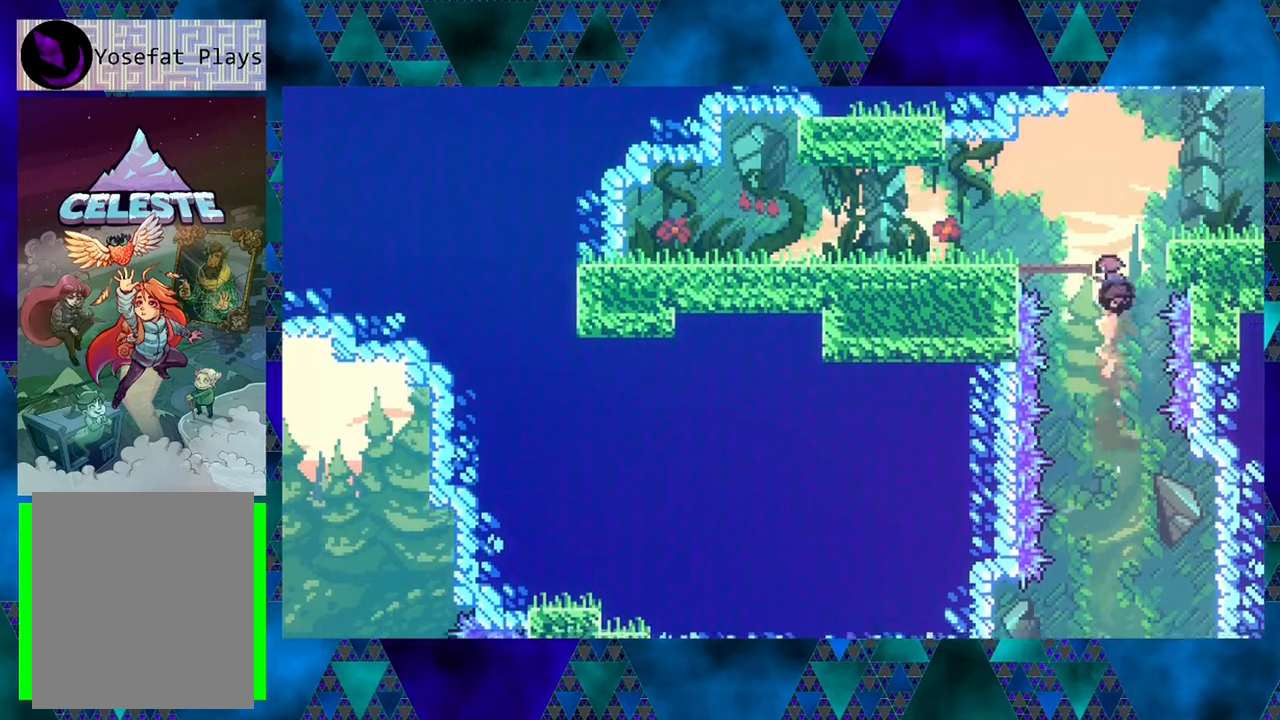
{"buttons": [], "left_stick": "center", "events": [[217, "DPAD_LEFT", "down"], [250, "Y", "up"], [267, "DPAD_UP", "up"], [334, "R1", "up"], [484, "DPAD_LEFT", "up"]]}
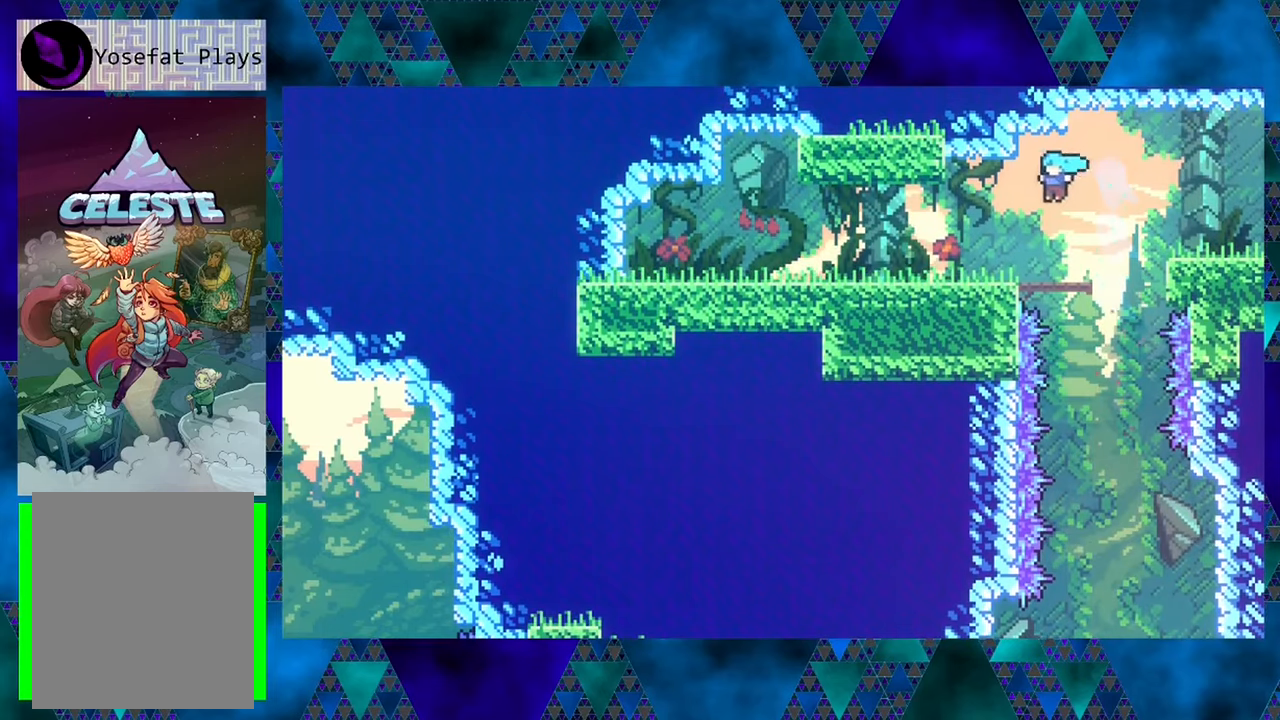
{"buttons": ["DPAD_LEFT"], "left_stick": "center", "events": [[284, "DPAD_LEFT", "down"]]}
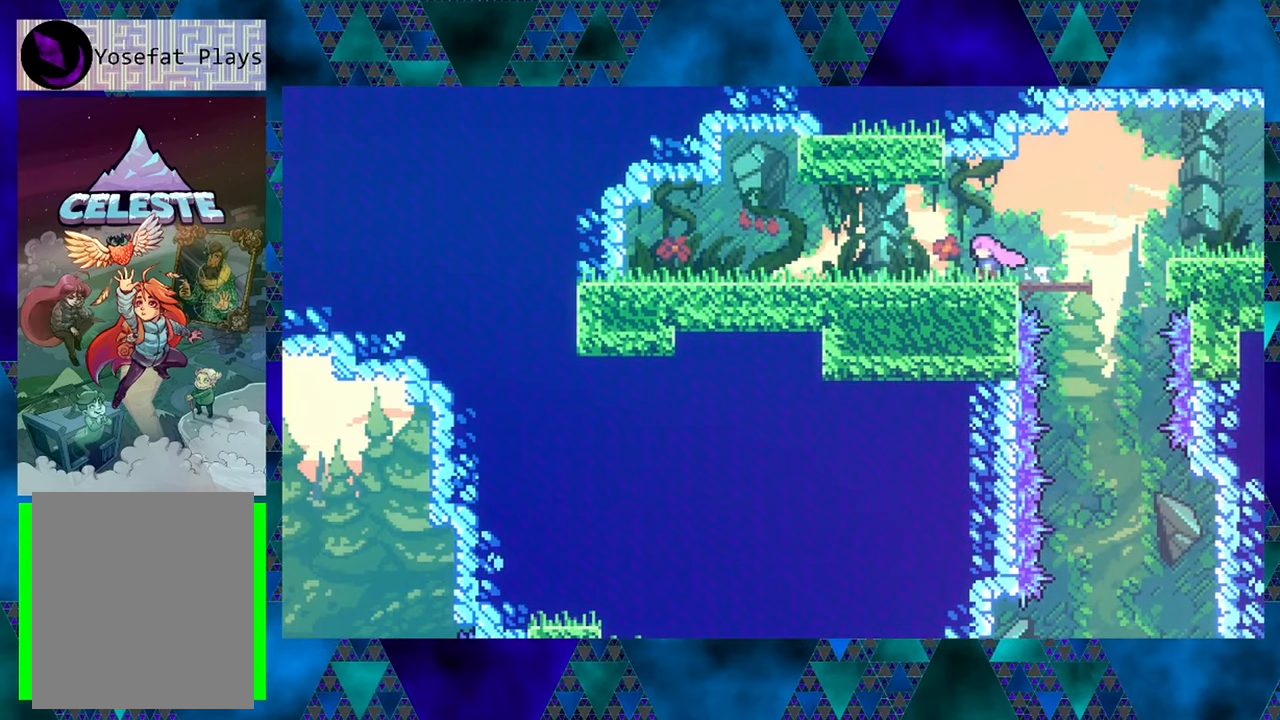
{"buttons": ["B", "Y", "DPAD_UP", "DPAD_LEFT"], "left_stick": "center", "events": [[284, "DPAD_UP", "down"], [300, "B", "down"], [367, "DPAD_LEFT", "up"], [434, "DPAD_LEFT", "down"], [434, "Y", "down"]]}
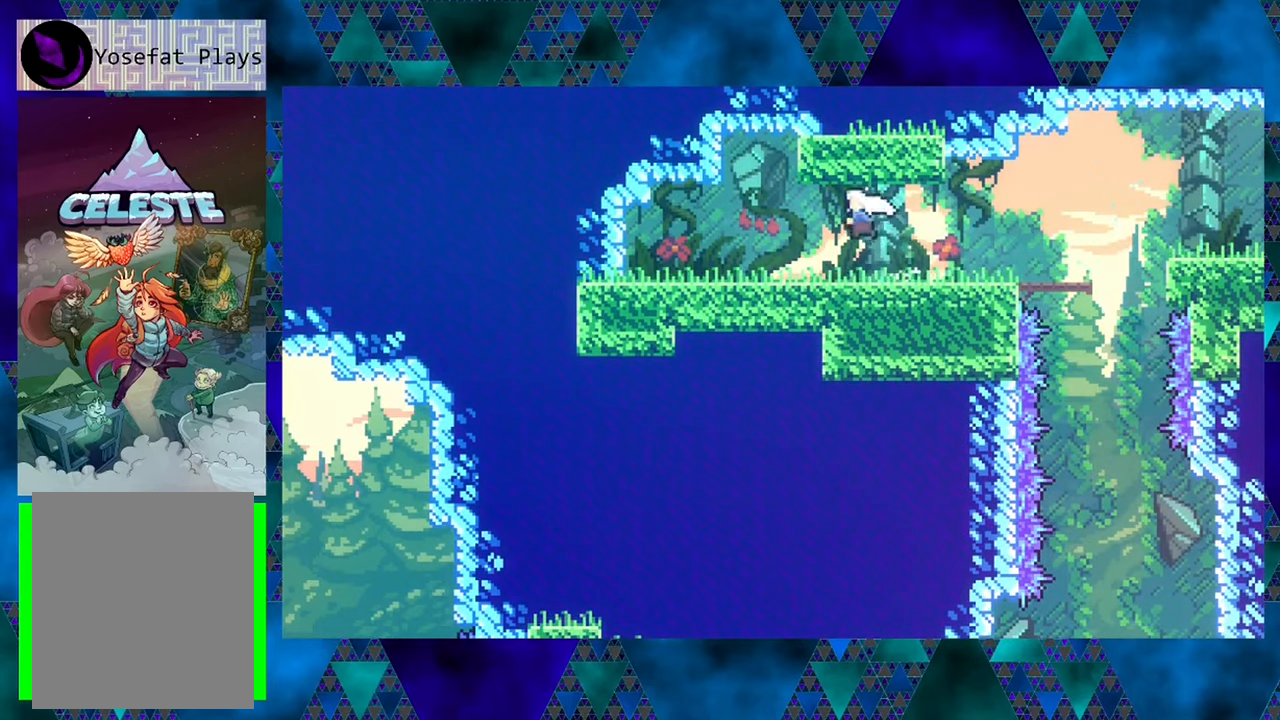
{"buttons": ["DPAD_LEFT"], "left_stick": "center", "events": [[134, "B", "up"], [167, "Y", "up"], [234, "DPAD_UP", "up"]]}
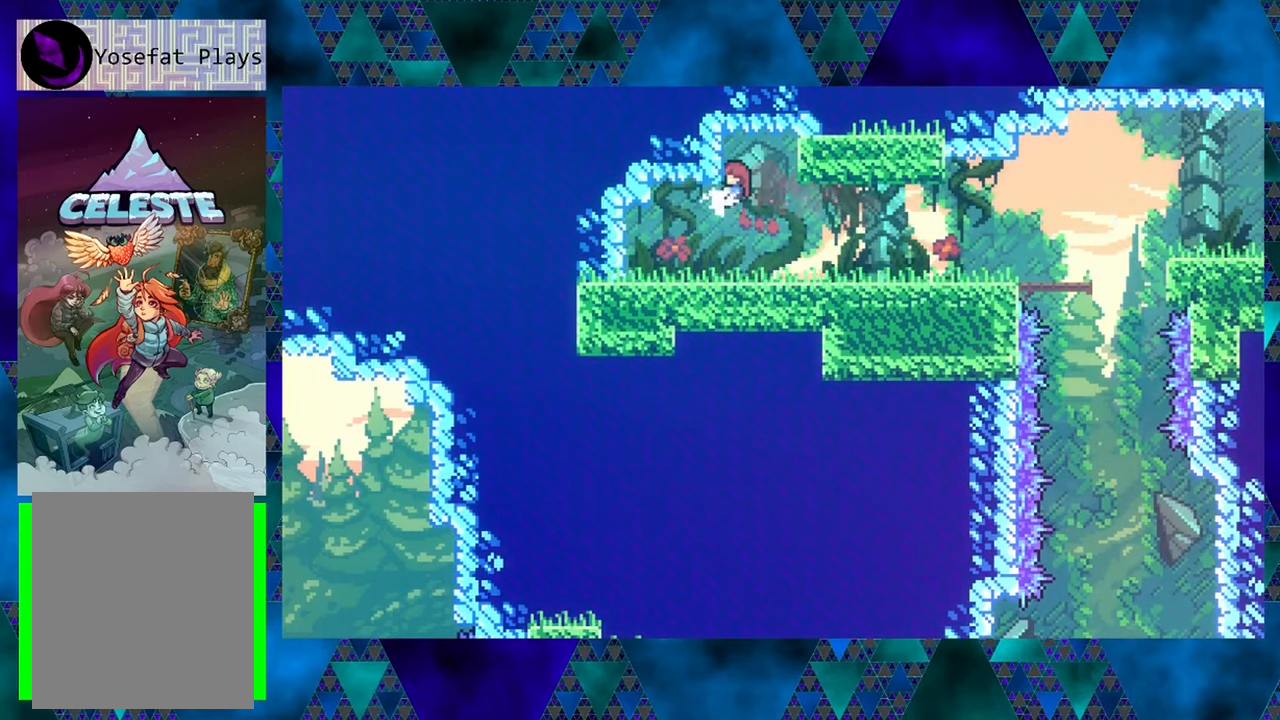
{"buttons": ["Y"], "left_stick": "center", "events": [[317, "Y", "down"], [450, "DPAD_LEFT", "up"]]}
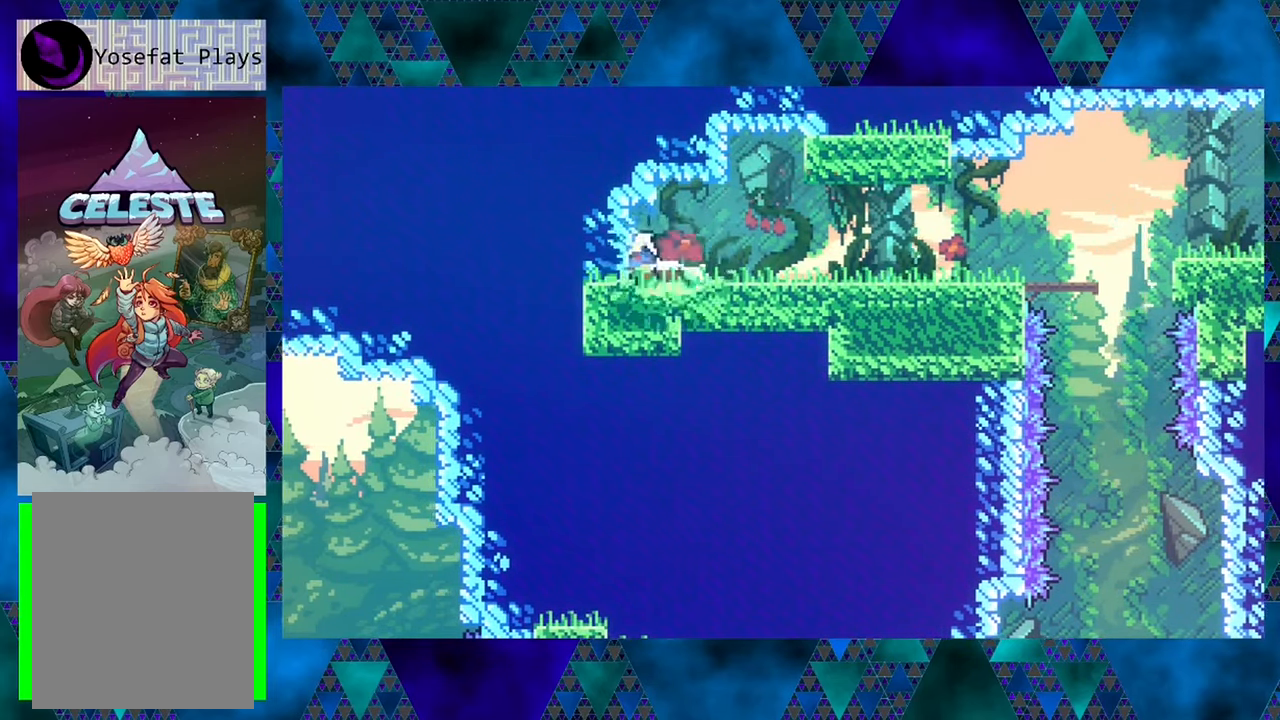
{"buttons": ["DPAD_RIGHT"], "left_stick": "center", "events": [[17, "Y", "up"], [100, "DPAD_RIGHT", "down"]]}
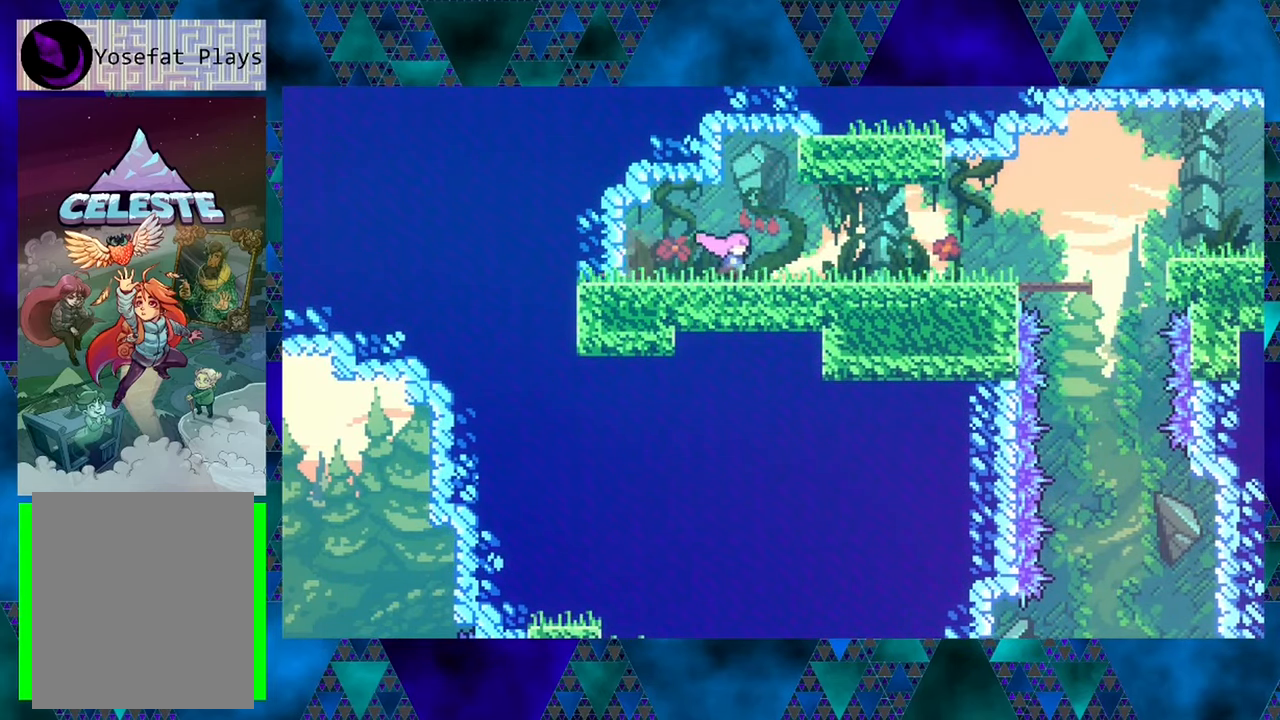
{"buttons": ["Y", "DPAD_UP"], "left_stick": "center", "events": [[67, "DPAD_RIGHT", "up"], [150, "B", "down"], [250, "DPAD_UP", "down"], [317, "B", "up"], [384, "Y", "down"]]}
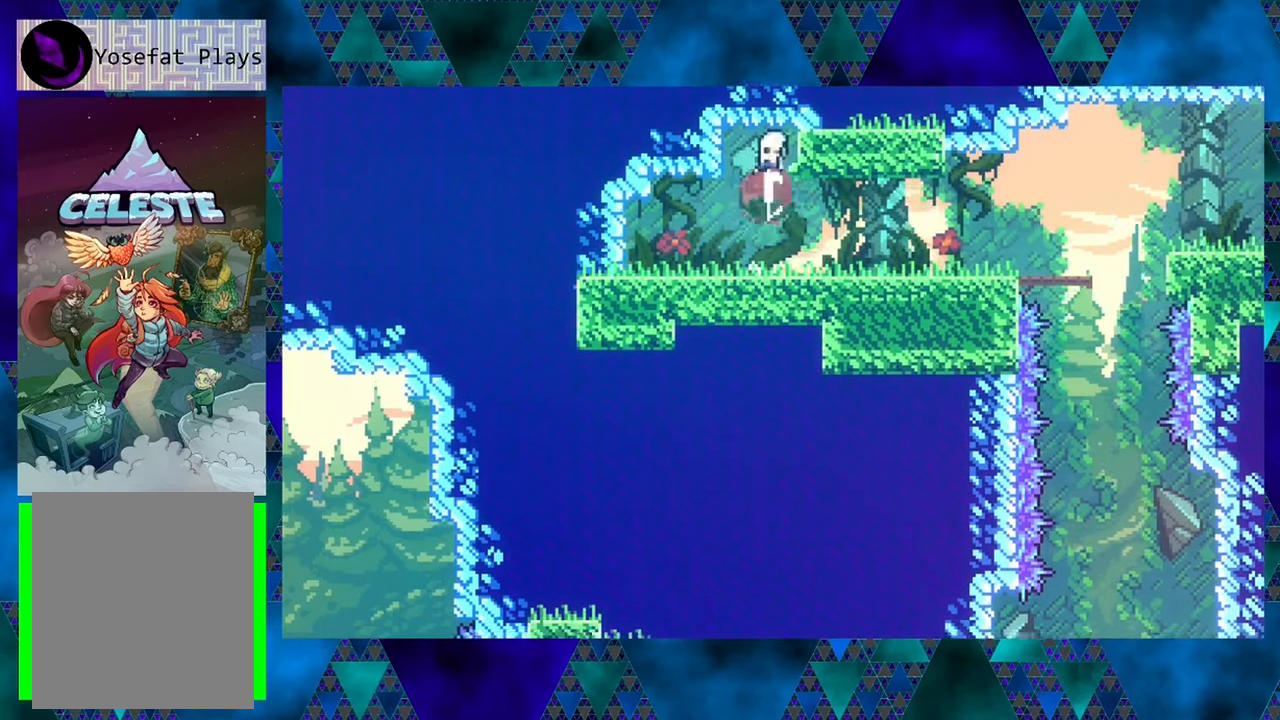
{"buttons": [], "left_stick": "center", "events": [[200, "Y", "up"], [300, "DPAD_UP", "up"]]}
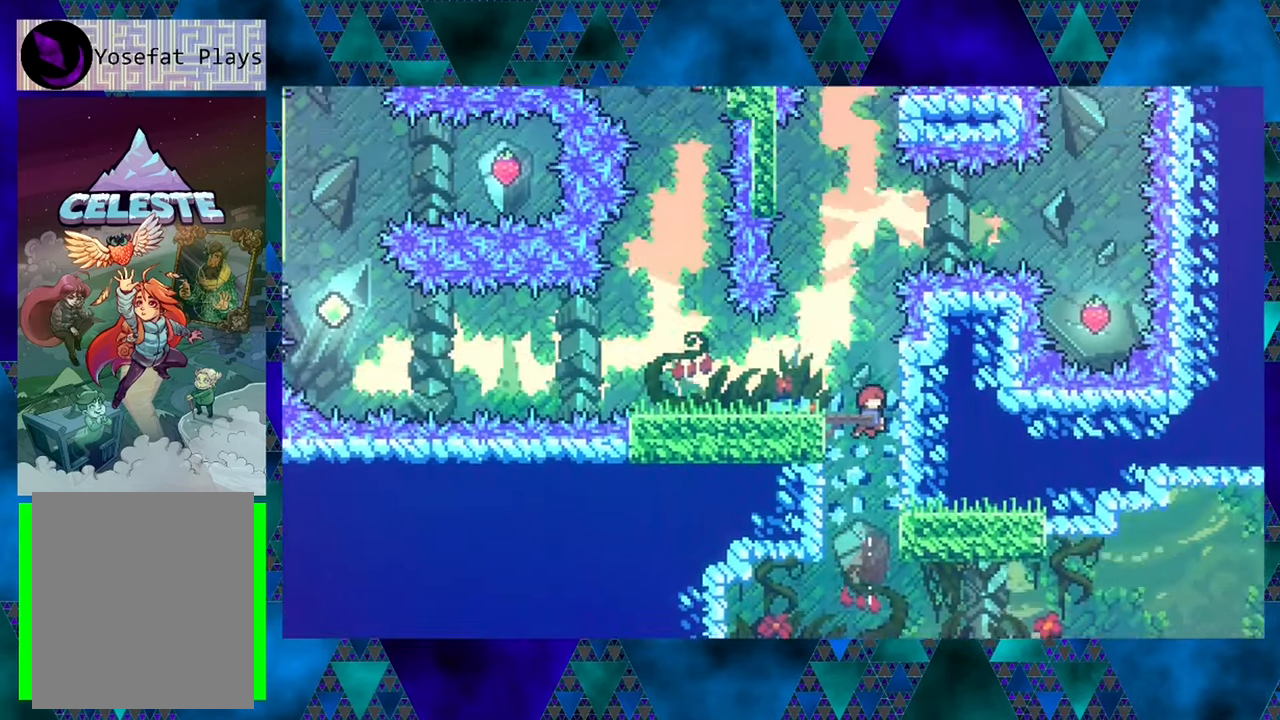
{"buttons": [], "left_stick": "center", "events": []}
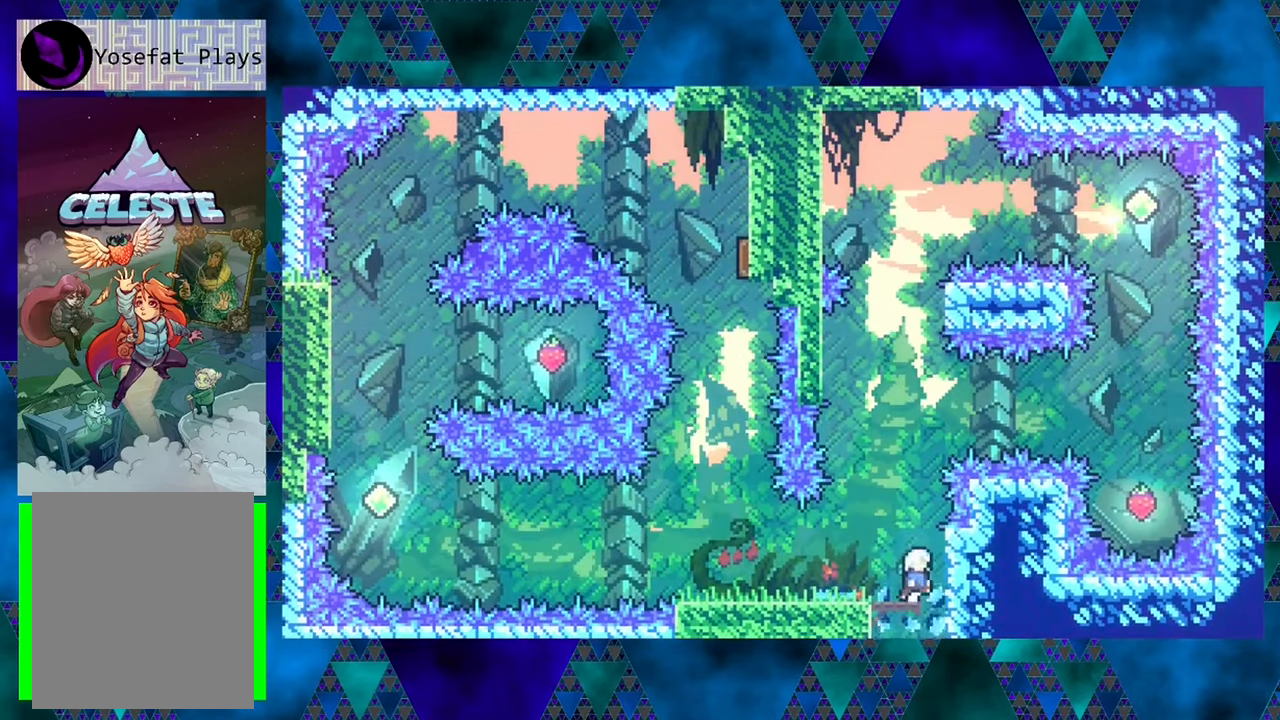
{"buttons": [], "left_stick": "center", "events": [[34, "DPAD_LEFT", "down"], [250, "DPAD_LEFT", "up"]]}
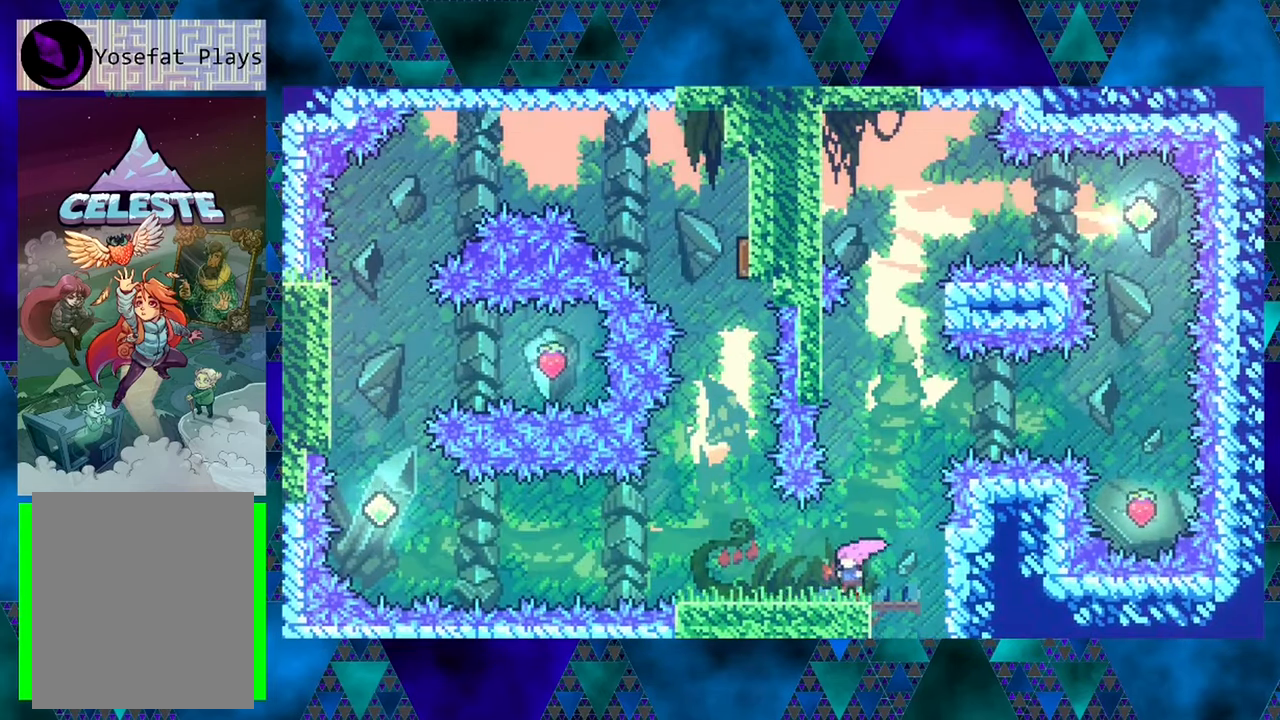
{"buttons": [], "left_stick": "center", "events": []}
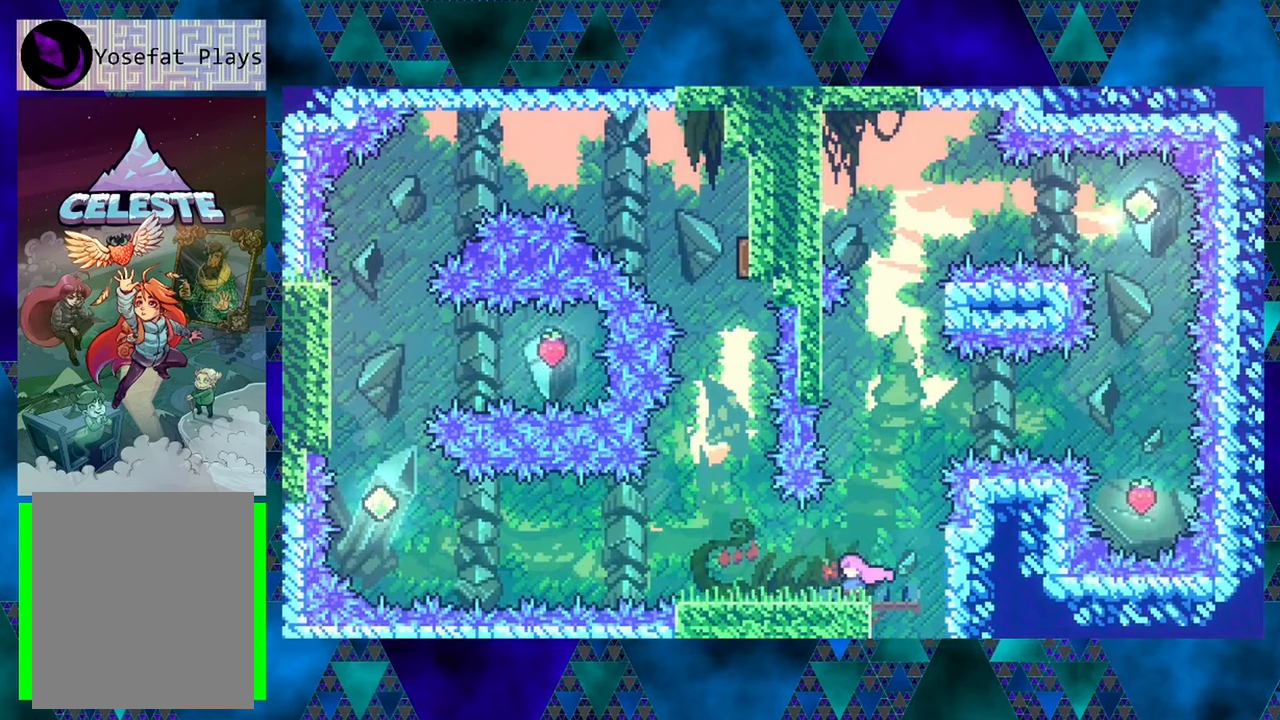
{"buttons": [], "left_stick": "center", "events": []}
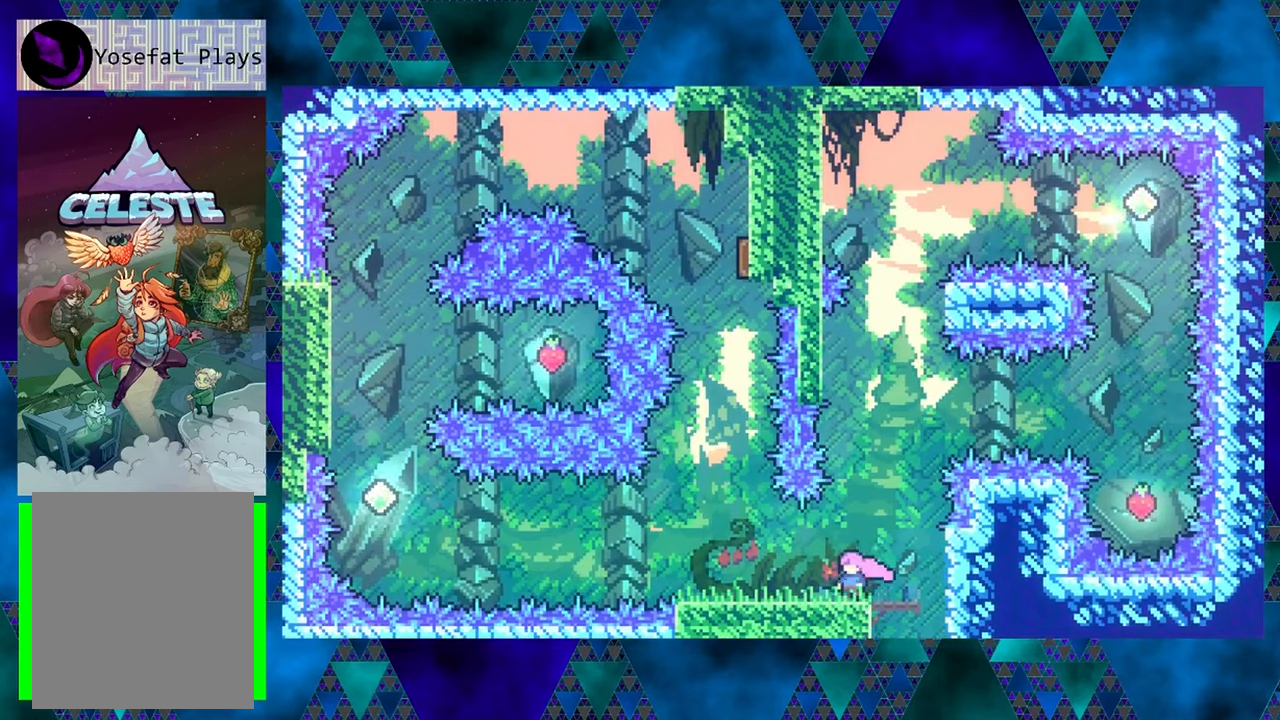
{"buttons": ["DPAD_LEFT"], "left_stick": "center", "events": [[433, "DPAD_LEFT", "down"]]}
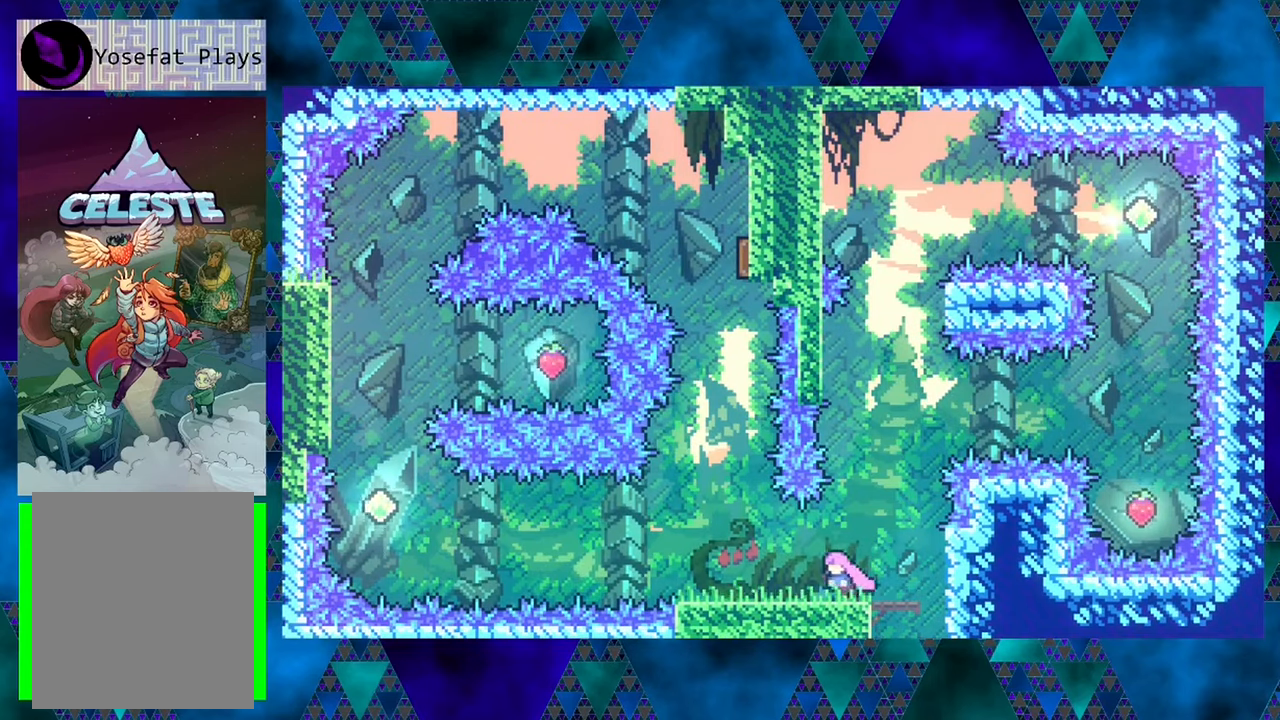
{"buttons": [], "left_stick": "center", "events": [[350, "DPAD_LEFT", "up"]]}
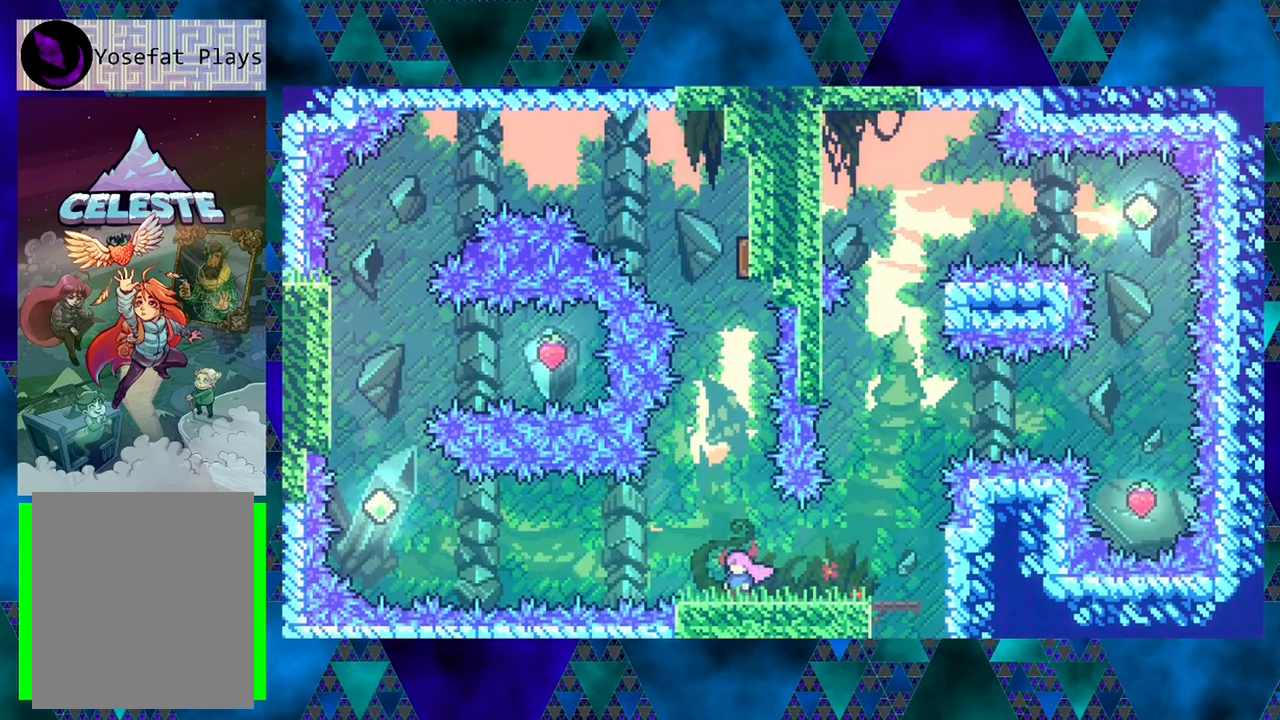
{"buttons": [], "left_stick": "center", "events": [[383, "DPAD_LEFT", "down"], [466, "DPAD_LEFT", "up"]]}
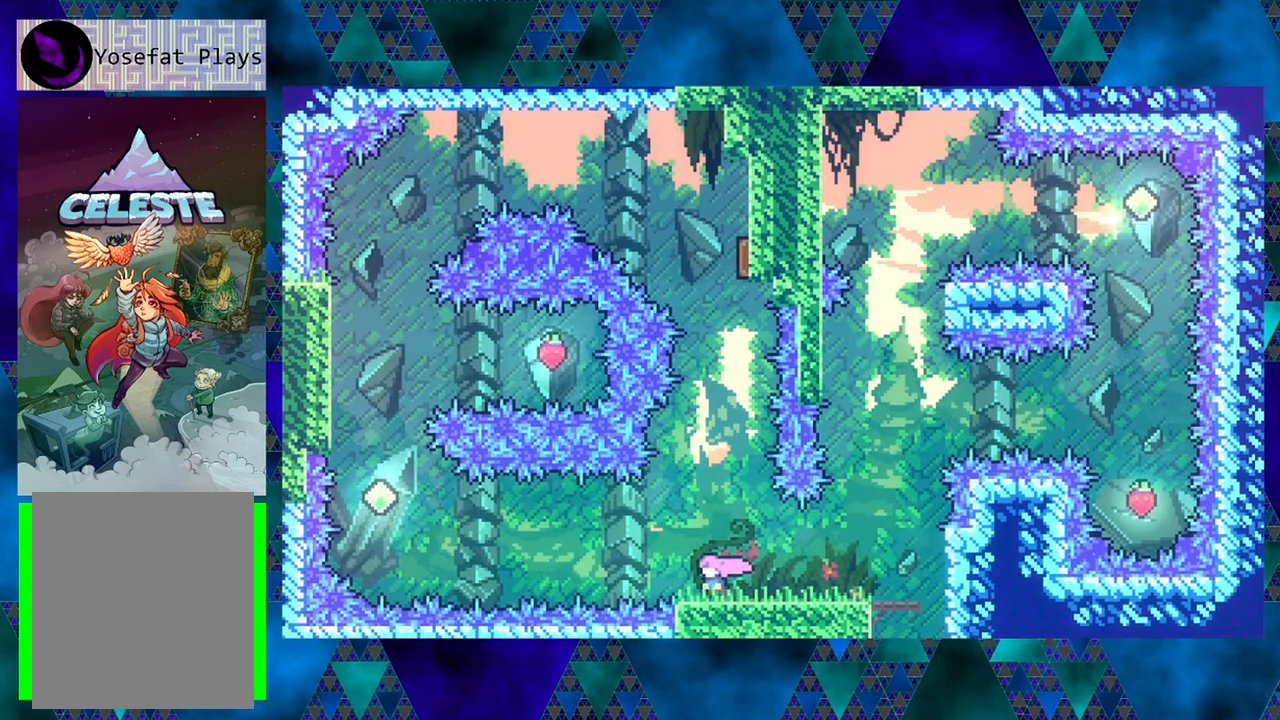
{"buttons": [], "left_stick": "center", "events": []}
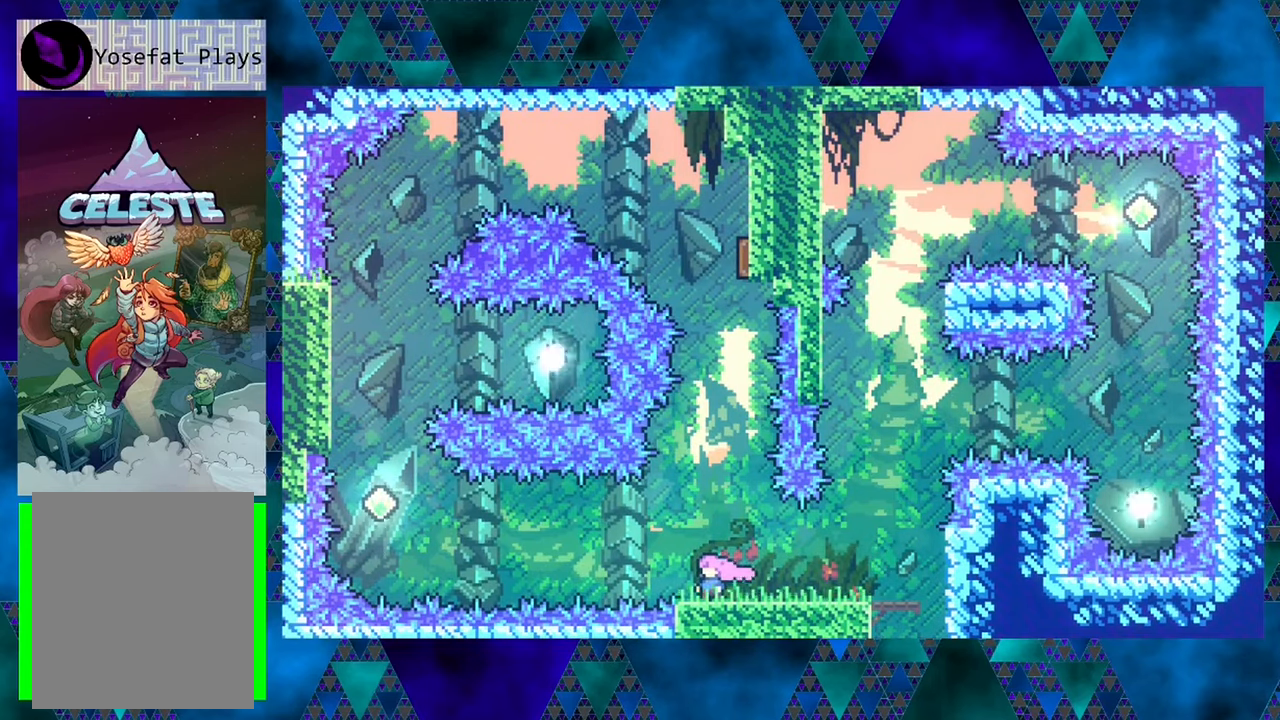
{"buttons": [], "left_stick": "center", "events": []}
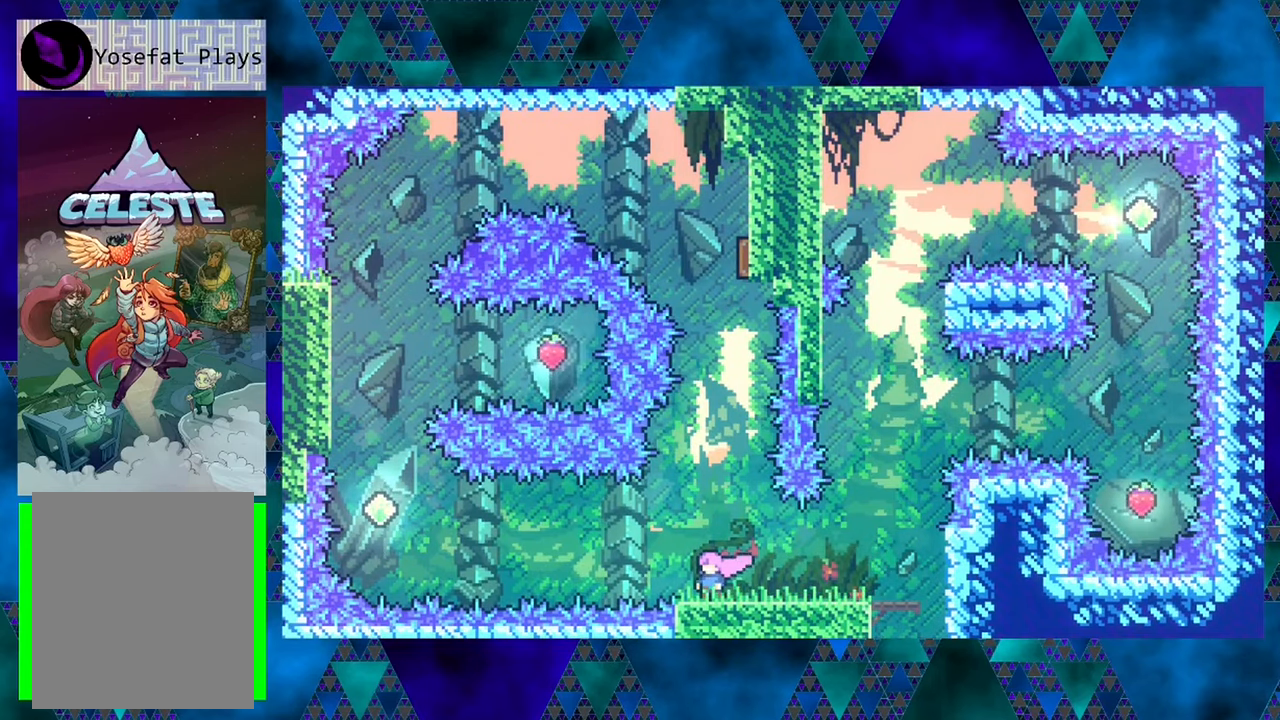
{"buttons": [], "left_stick": "center", "events": []}
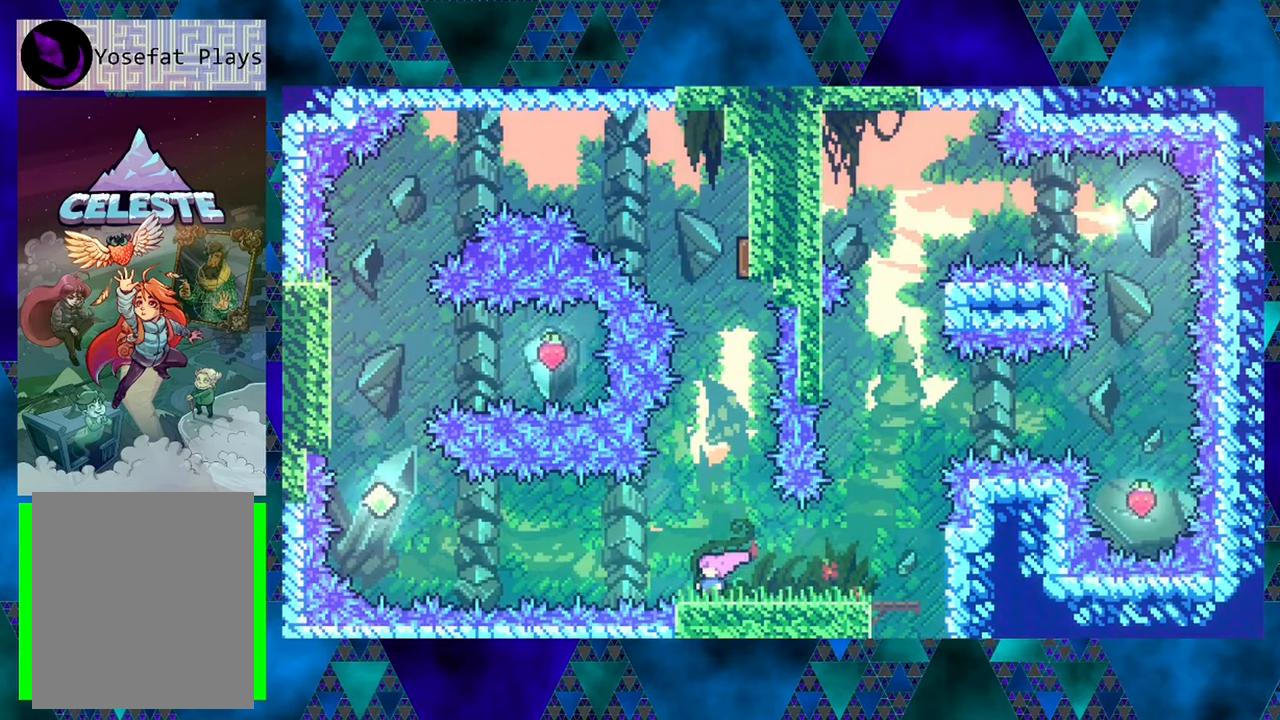
{"buttons": [], "left_stick": "center", "events": []}
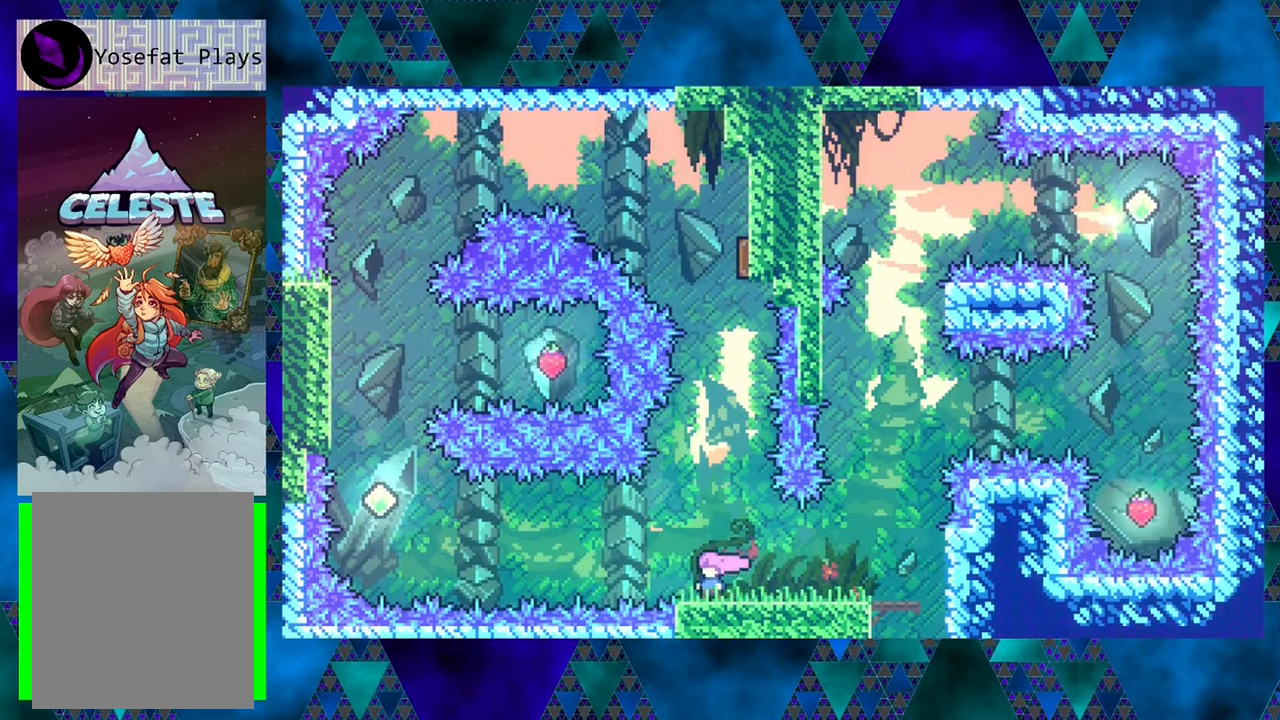
{"buttons": [], "left_stick": "center", "events": []}
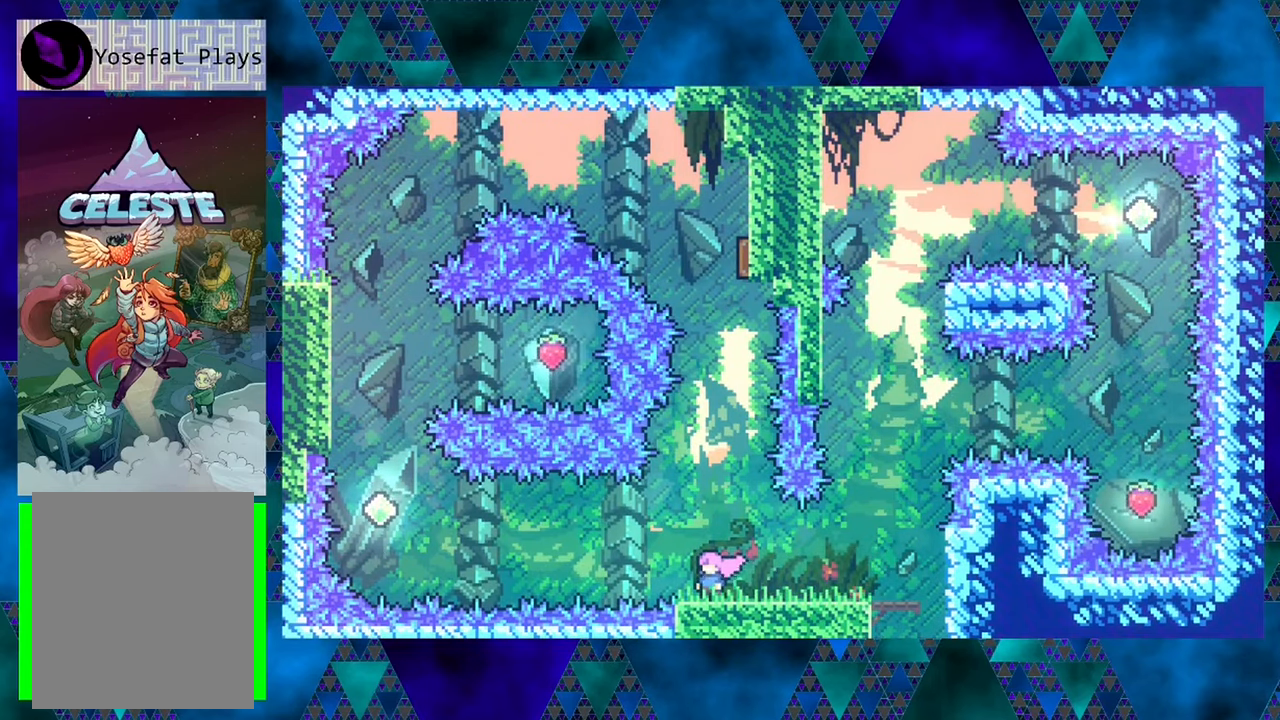
{"buttons": [], "left_stick": "center", "events": [[233, "DPAD_RIGHT", "down"], [283, "DPAD_RIGHT", "up"]]}
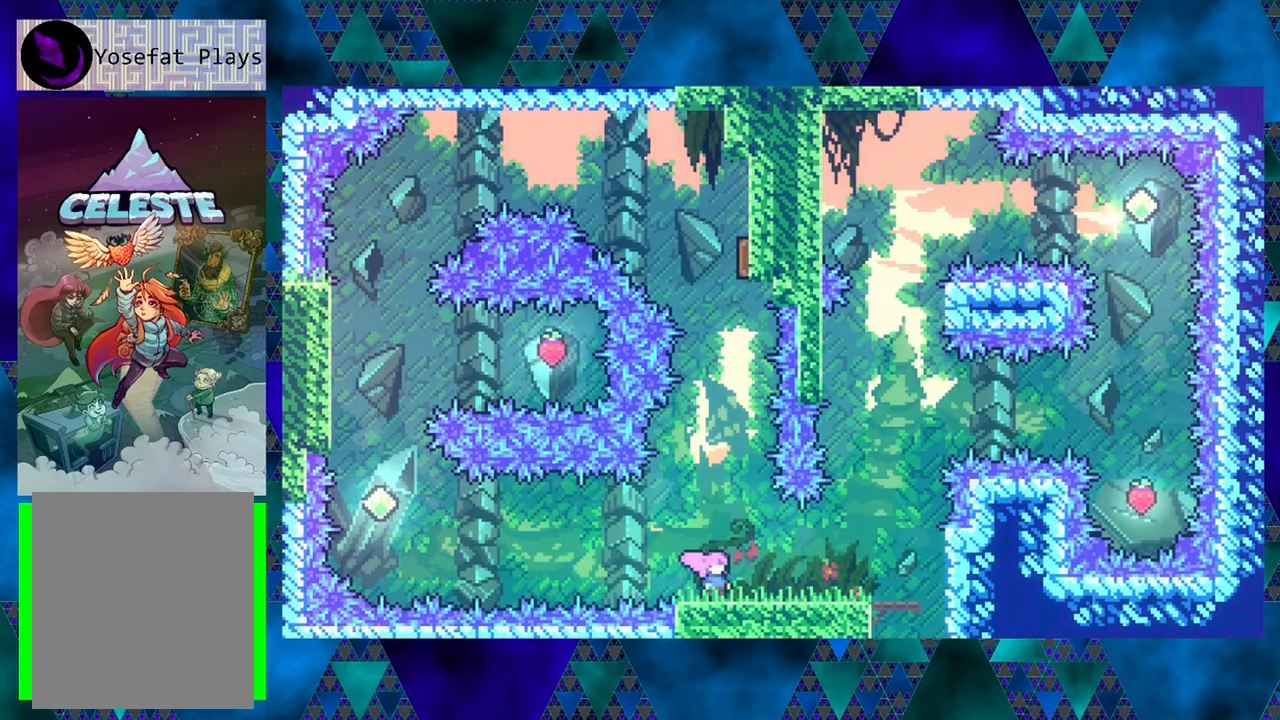
{"buttons": ["B", "Y", "DPAD_UP"], "left_stick": "center", "events": [[117, "B", "down"], [133, "DPAD_UP", "down"], [450, "Y", "down"]]}
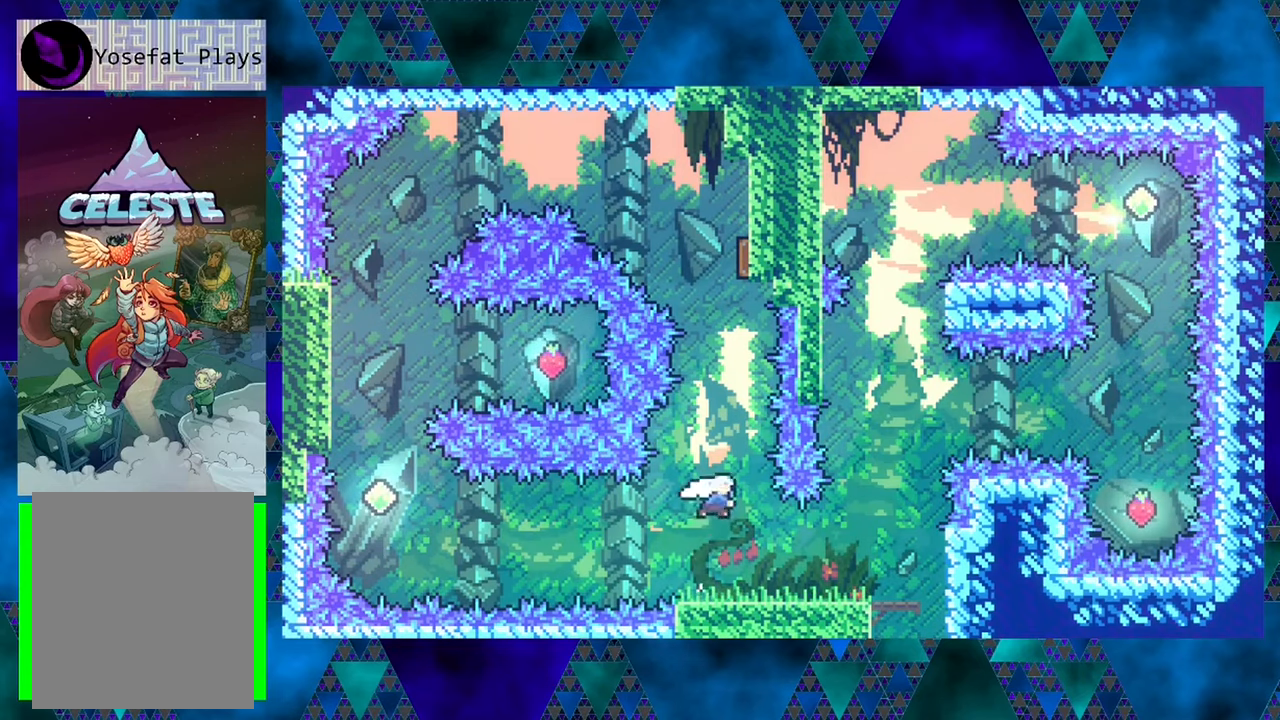
{"buttons": ["B", "Y", "DPAD_UP"], "left_stick": "center", "events": [[200, "Y", "up"], [367, "Y", "down"]]}